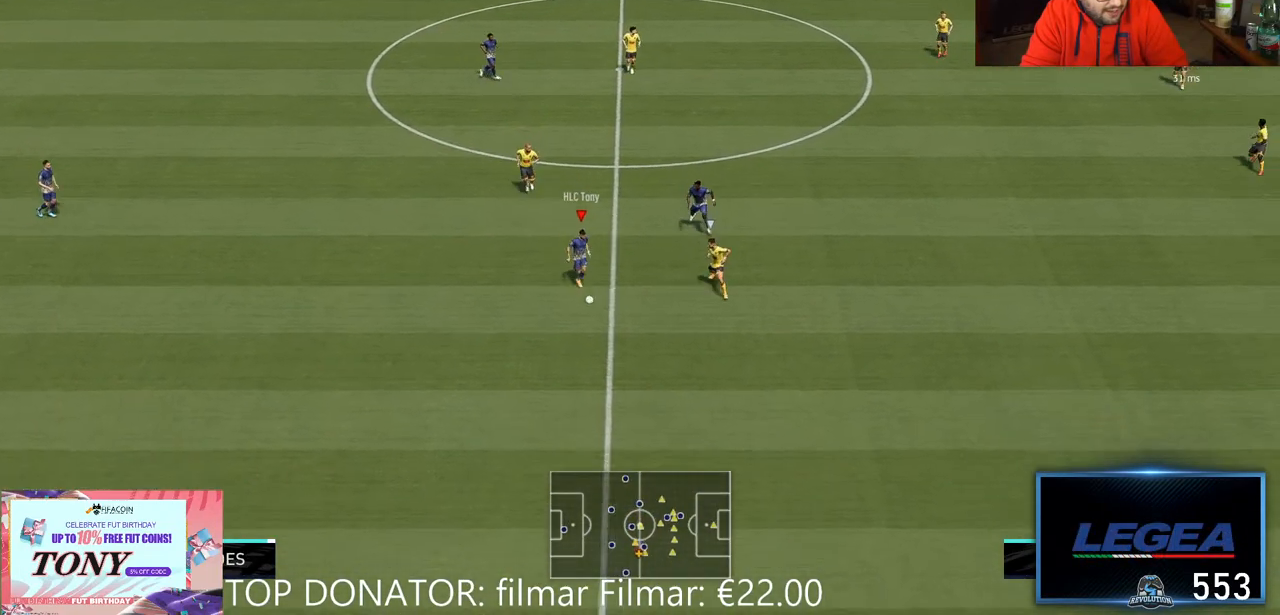
Gameplay with a controller (Xbox layout); each line is a JSON object with the inputs held at the frame after it (dt_ms = milliseconds from this image to that frame). "events" lists button and stick changes between this image and that frame as [ms after this image, input, new state], when the widget could be followed in between. Not read: L3 R1 R3.
{"dt_ms": 500, "buttons": ["L2"], "left_stick": "up-right", "right_stick": "center", "events": [[283, "left_stick", "up"], [433, "L2", "down"], [450, "A", "down"], [483, "left_stick", "up-right"], [500, "A", "up"]]}
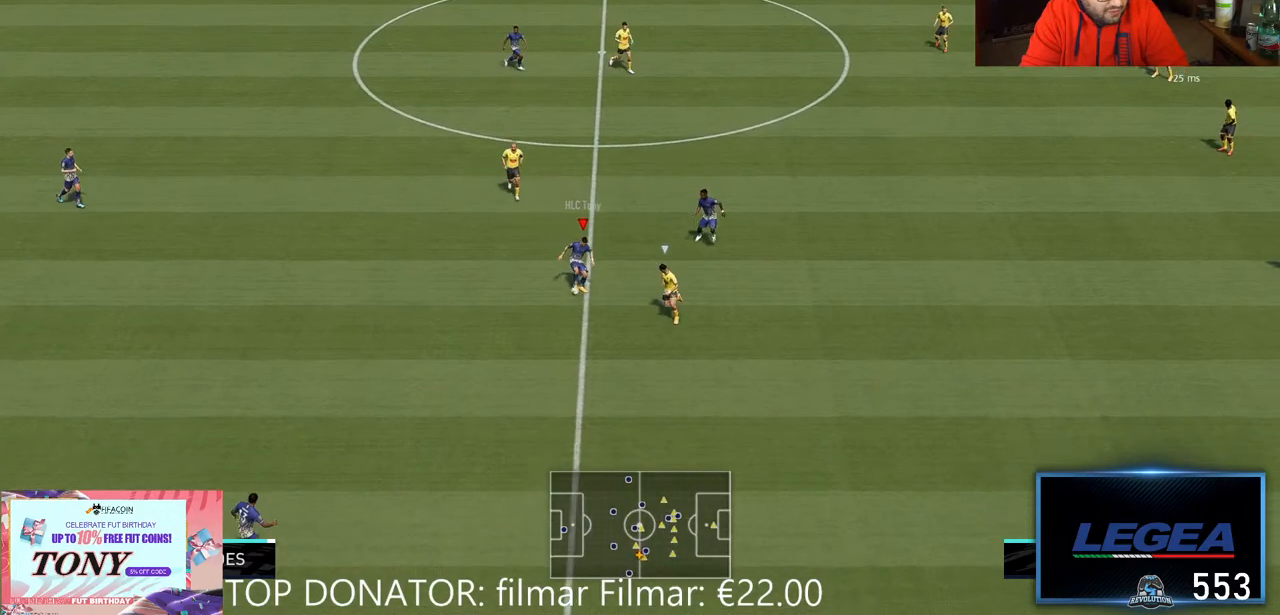
{"dt_ms": 500, "buttons": [], "left_stick": "up-right", "right_stick": "center", "events": [[383, "L2", "up"]]}
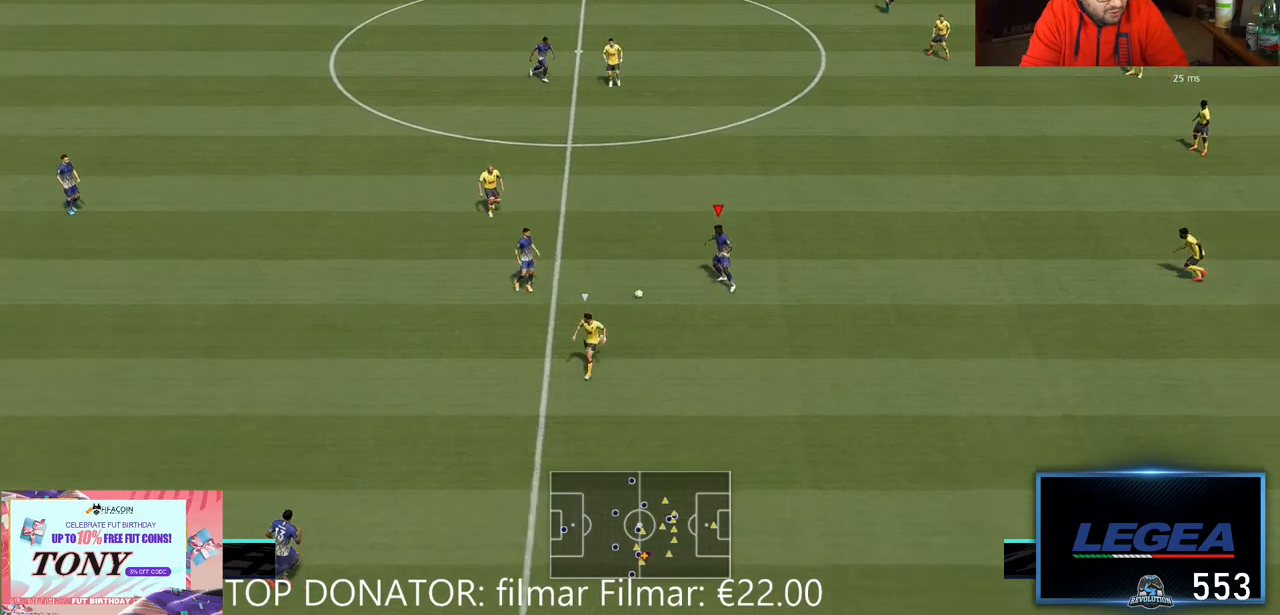
{"dt_ms": 500, "buttons": [], "left_stick": "right", "right_stick": "center"}
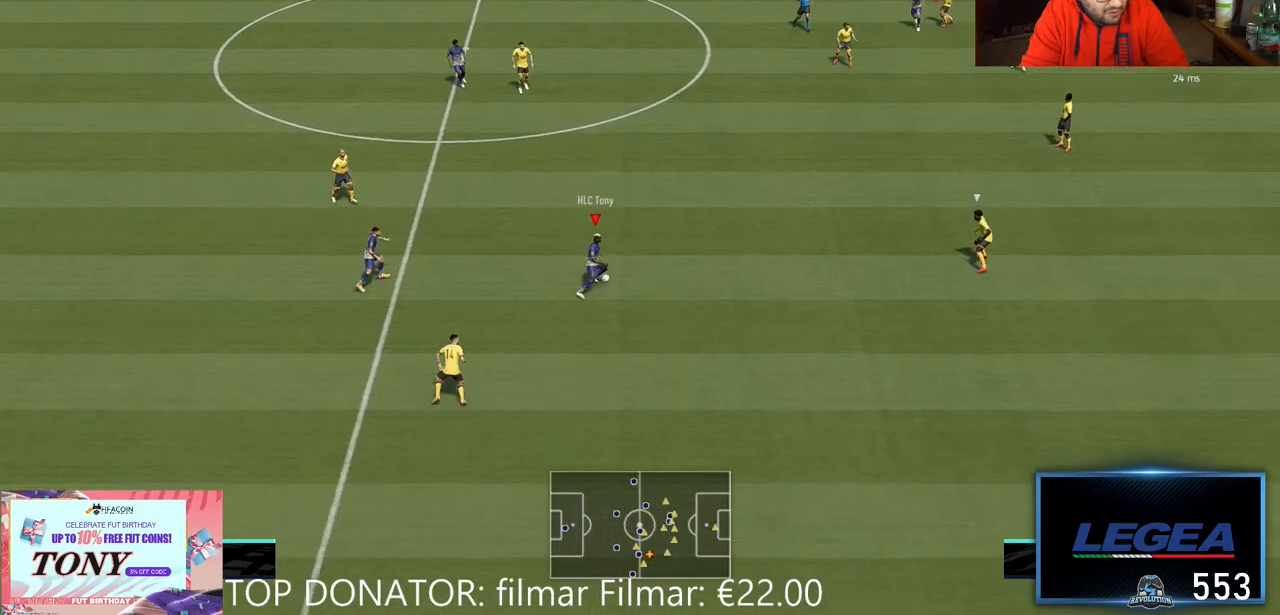
{"dt_ms": 500, "buttons": ["R2"], "left_stick": "down-right", "right_stick": "center", "events": [[33, "A", "down"], [67, "left_stick", "up-right"], [100, "A", "up"], [200, "left_stick", "right"], [267, "R2", "down"], [400, "left_stick", "down-right"]]}
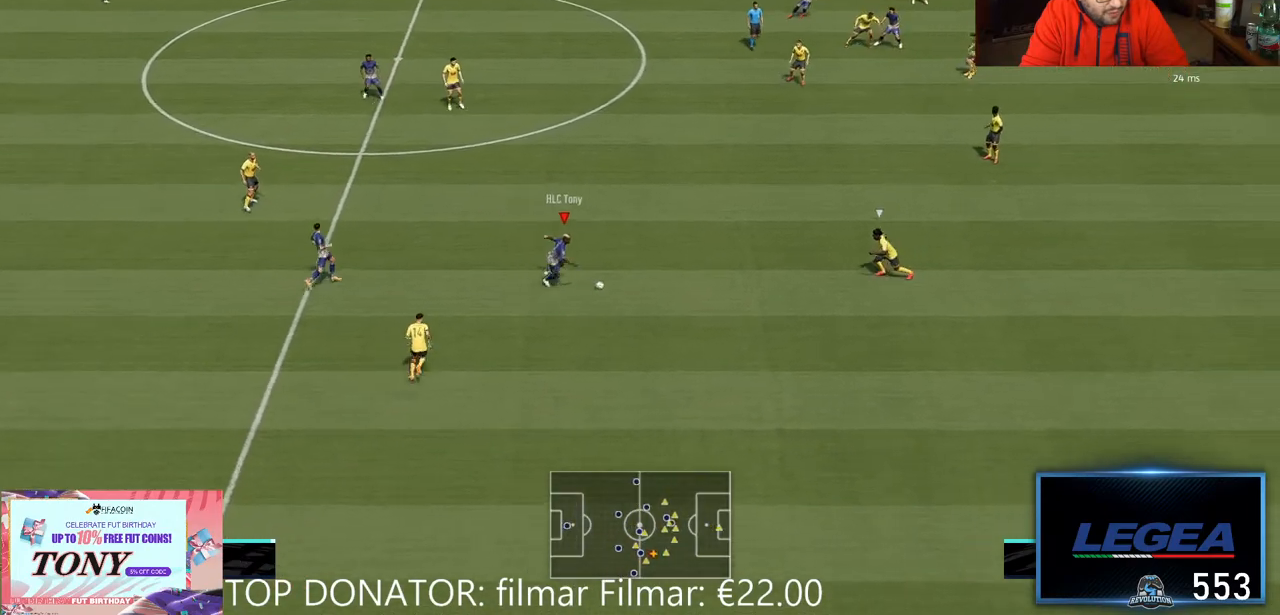
{"dt_ms": 500, "buttons": [], "left_stick": "down-right", "right_stick": "down", "events": [[367, "R2", "up"], [367, "right_stick", "down"]]}
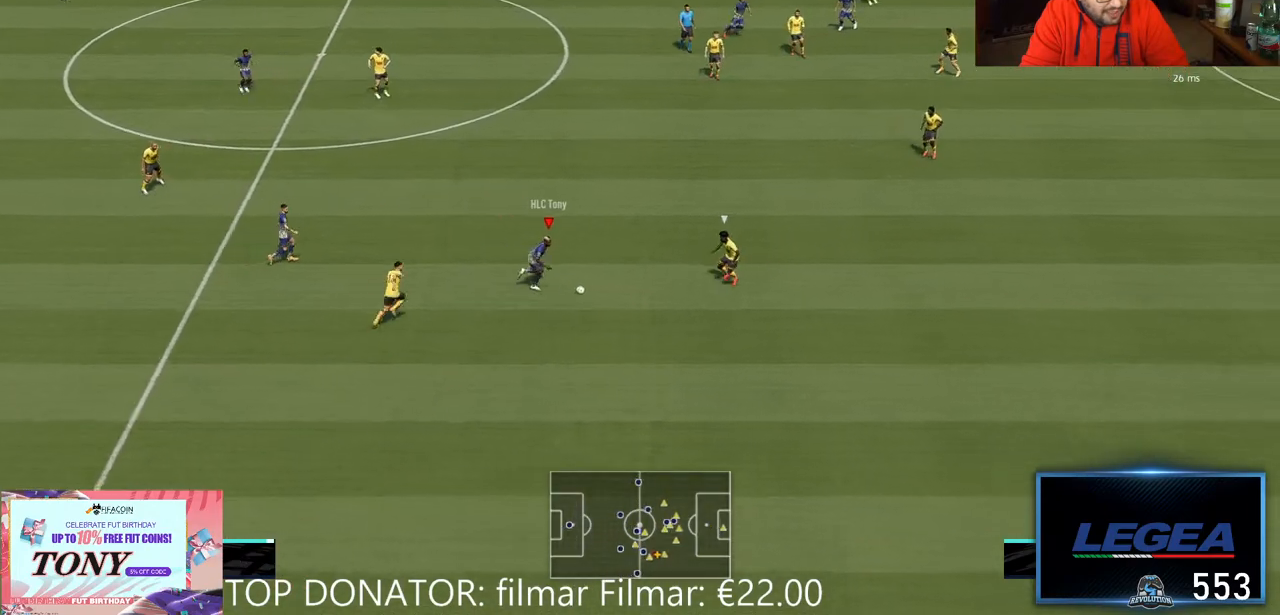
{"dt_ms": 500, "buttons": ["R2"], "left_stick": "down-right", "right_stick": "center", "events": [[17, "right_stick", "down-left"], [283, "right_stick", "center"], [417, "R2", "down"]]}
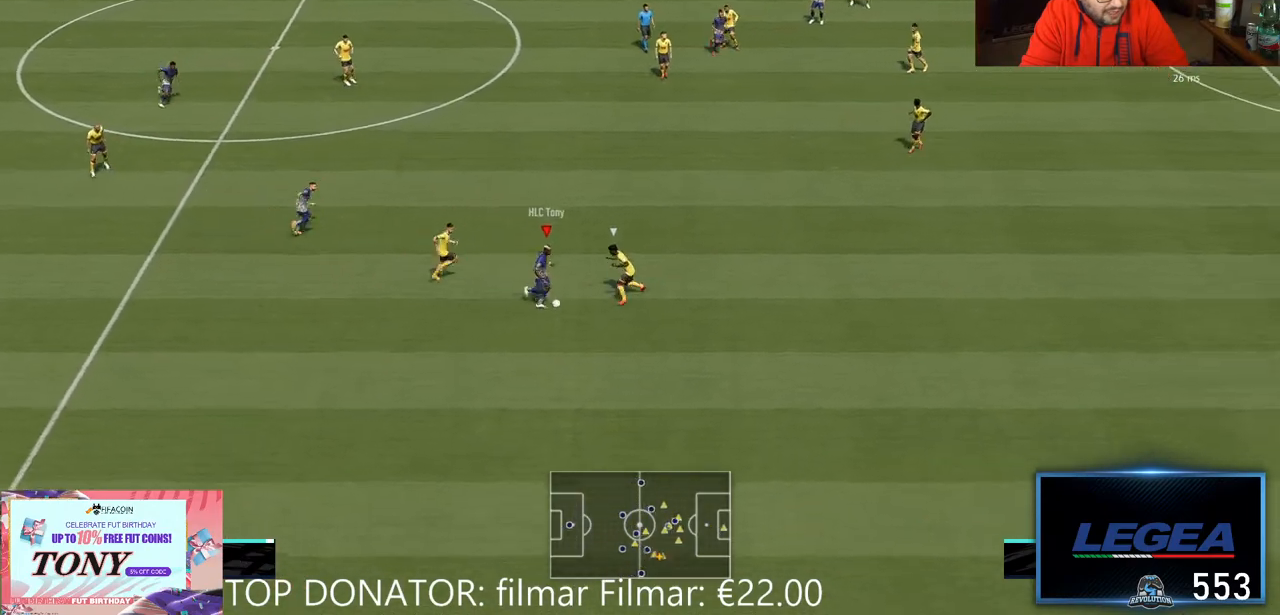
{"dt_ms": 500, "buttons": ["R2"], "left_stick": "down-right", "right_stick": "center", "events": []}
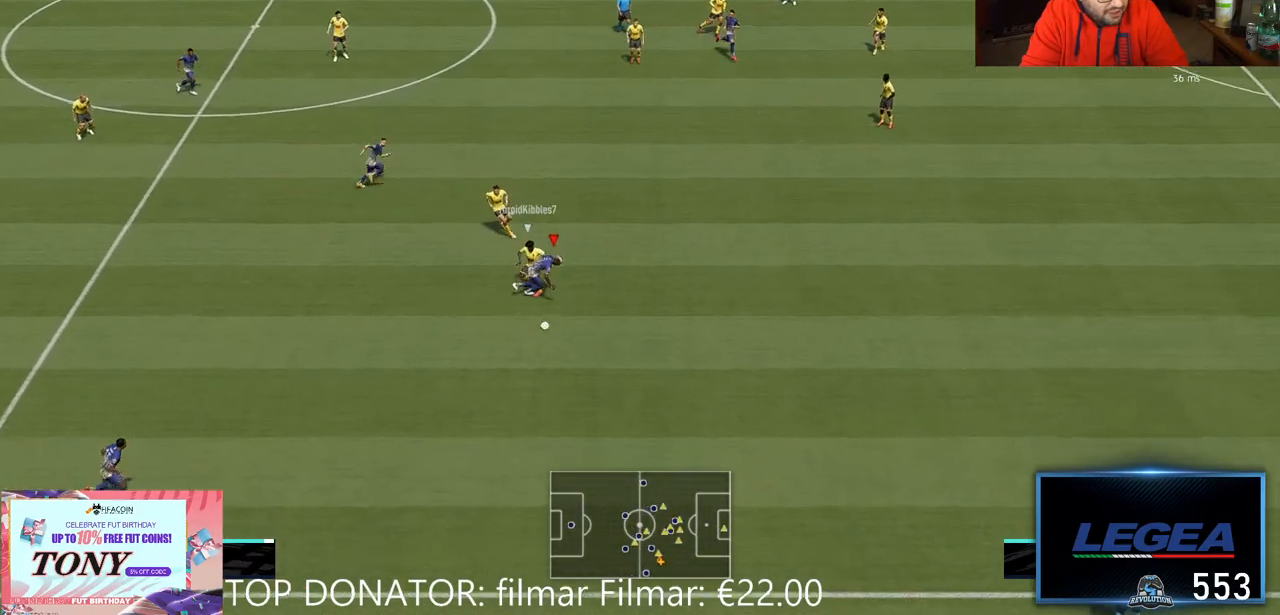
{"dt_ms": 500, "buttons": ["R2"], "left_stick": "down-right", "right_stick": "center", "events": []}
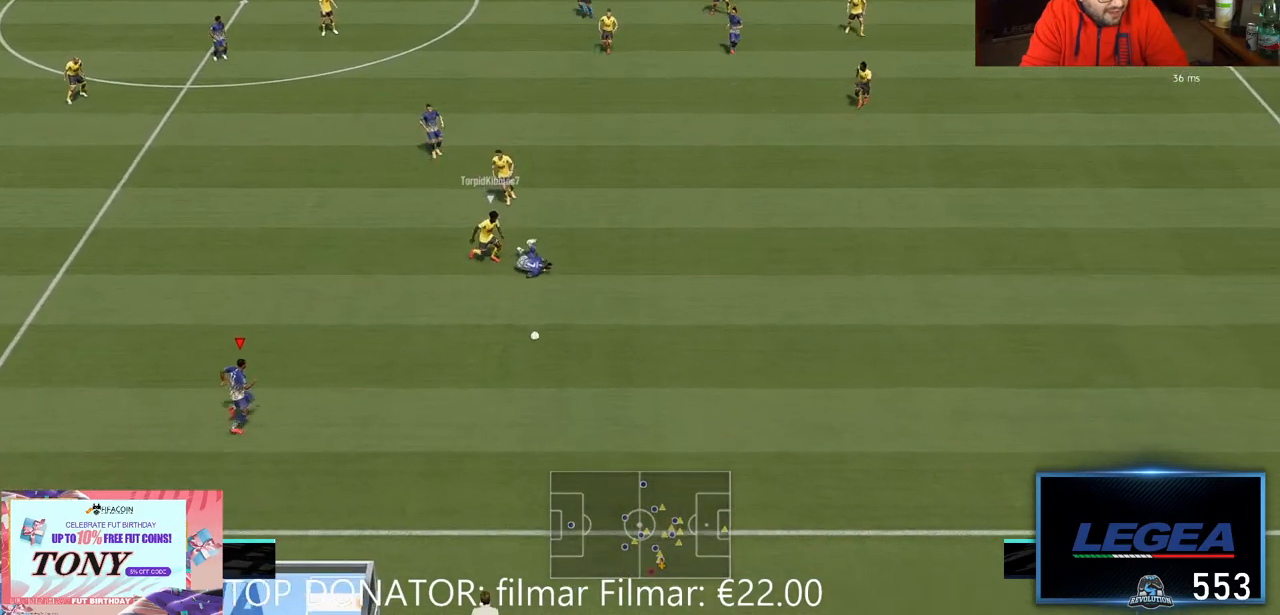
{"dt_ms": 500, "buttons": ["R2"], "left_stick": "right", "right_stick": "center", "events": [[67, "left_stick", "right"]]}
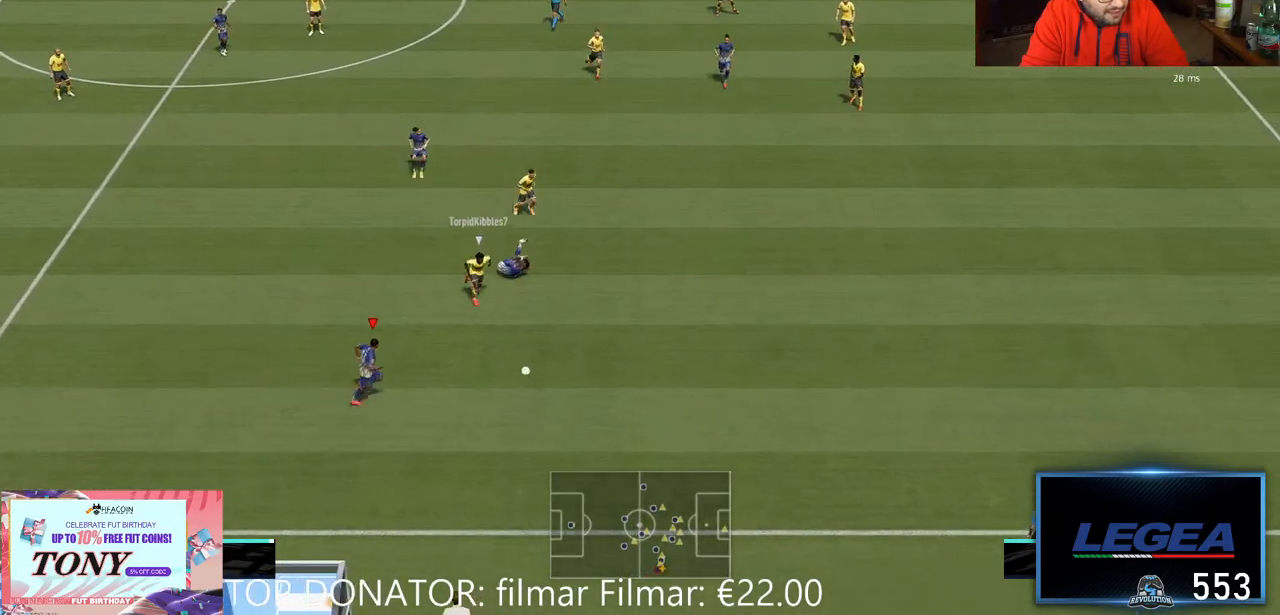
{"dt_ms": 1000, "buttons": [], "left_stick": "left", "right_stick": "center"}
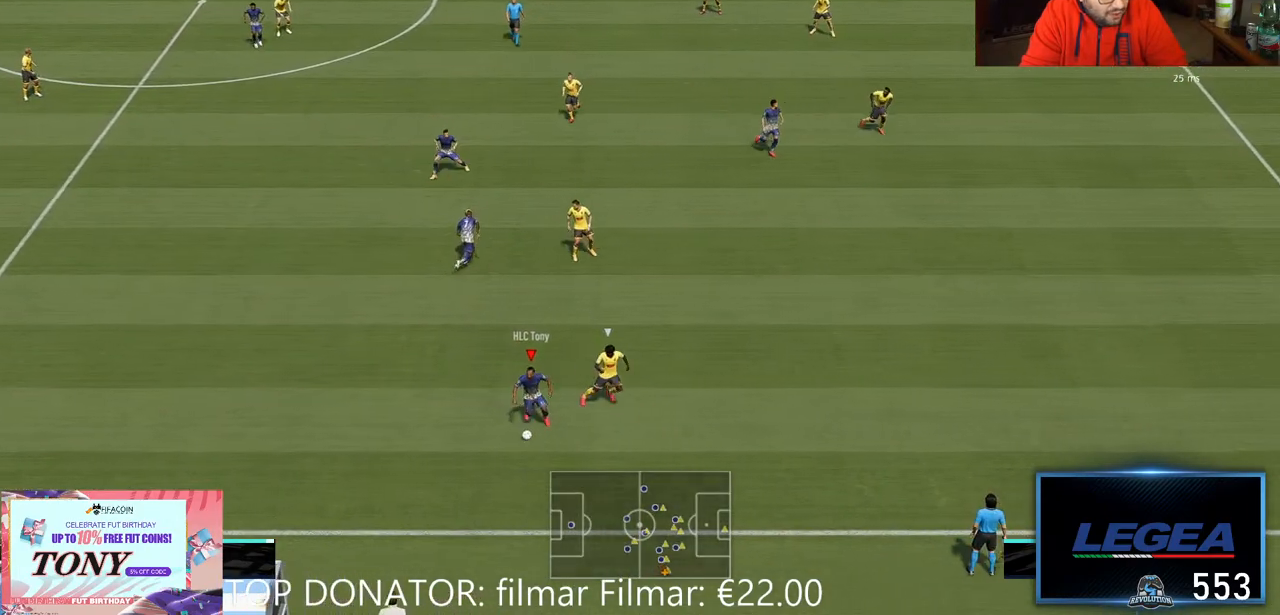
{"dt_ms": 500, "buttons": [], "left_stick": "up", "right_stick": "center", "events": [[50, "left_stick", "up-left"], [217, "left_stick", "up"]]}
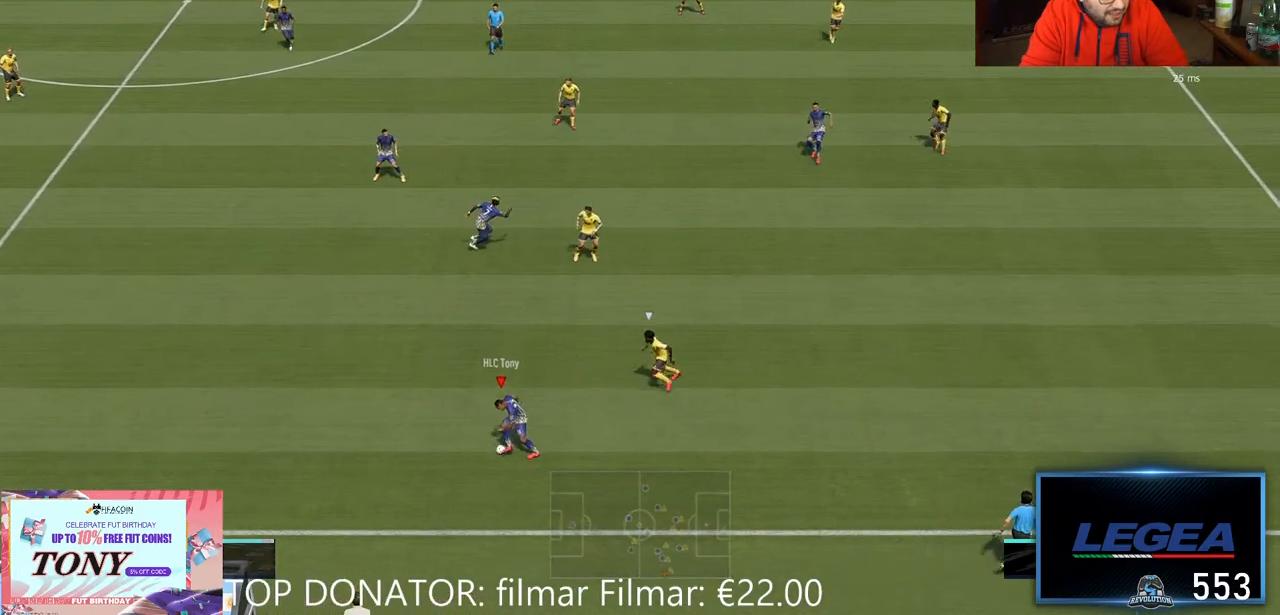
{"dt_ms": 500, "buttons": [], "left_stick": "down-right", "right_stick": "center", "events": [[183, "left_stick", "down-left"], [283, "left_stick", "down"], [383, "left_stick", "down-right"]]}
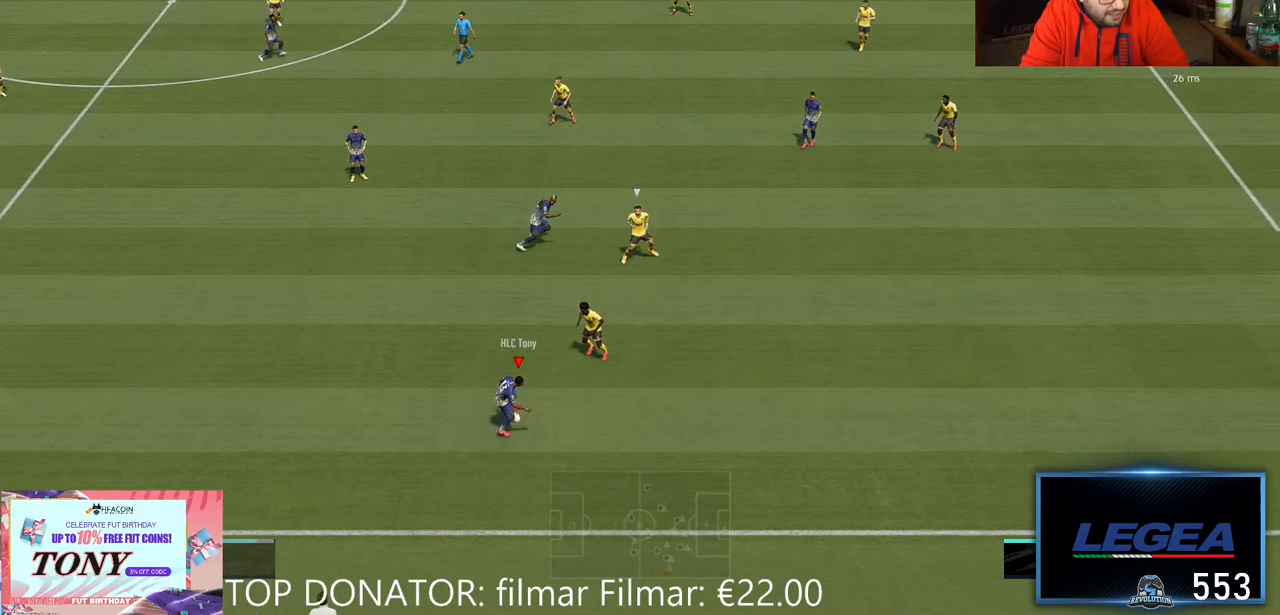
{"dt_ms": 500, "buttons": [], "left_stick": "up-left", "right_stick": "center", "events": [[367, "left_stick", "up-left"]]}
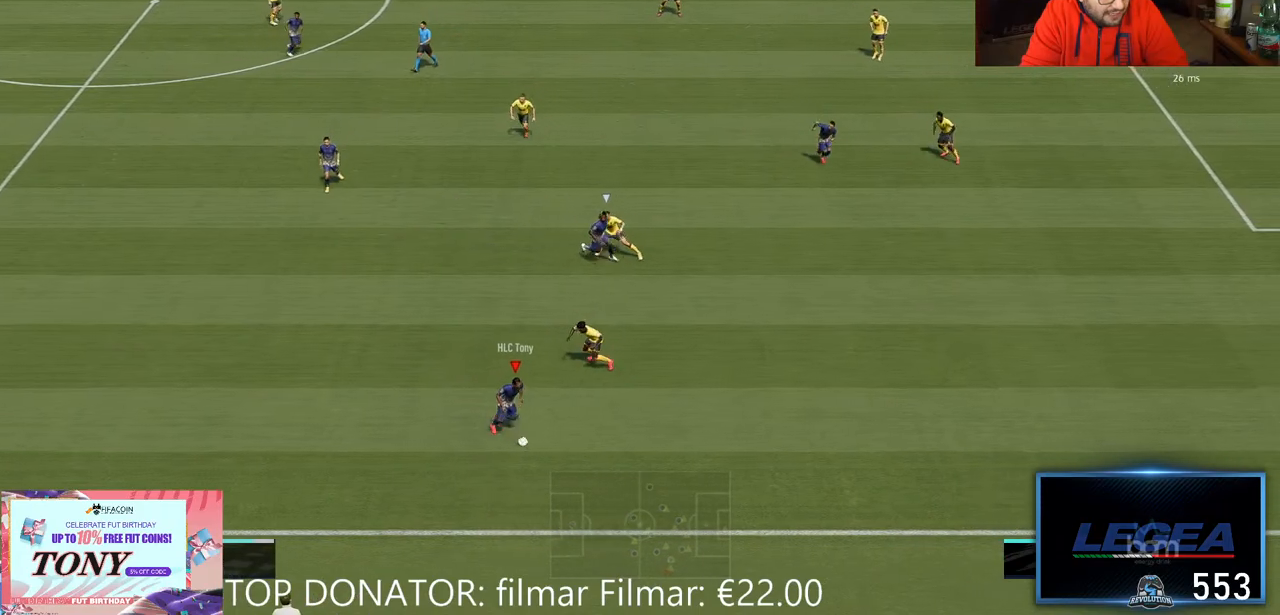
{"dt_ms": 500, "buttons": [], "left_stick": "left", "right_stick": "center", "events": [[167, "left_stick", "left"]]}
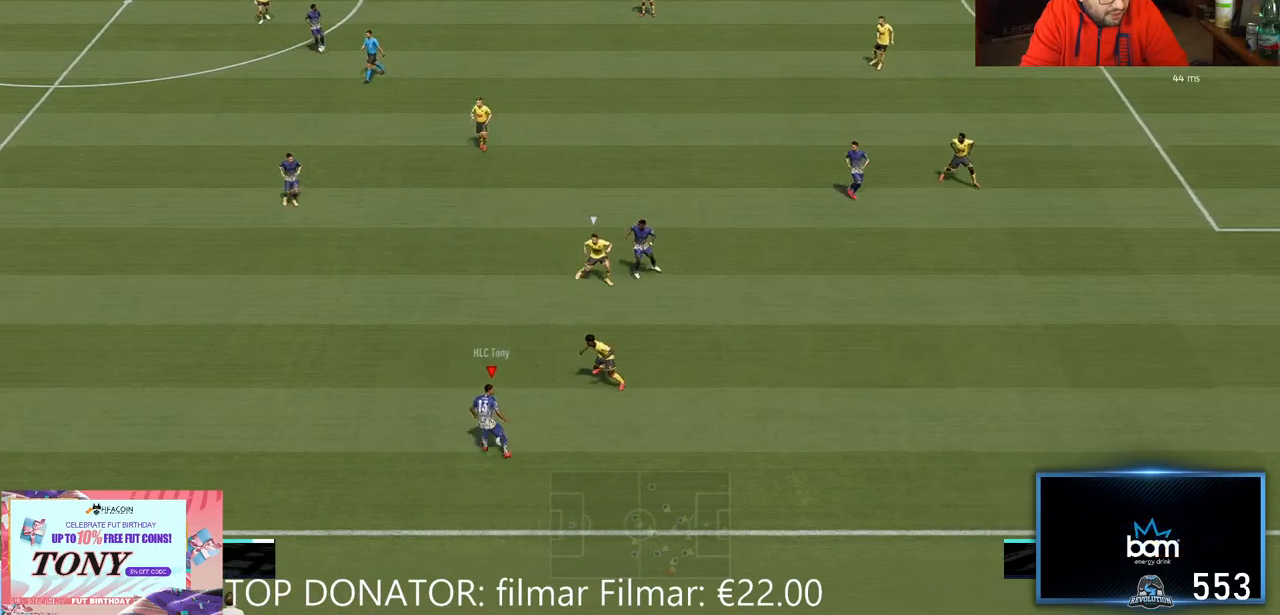
{"dt_ms": 500, "buttons": [], "left_stick": "up", "right_stick": "center", "events": [[33, "left_stick", "up-left"], [300, "A", "down"], [367, "left_stick", "up"], [400, "A", "up"]]}
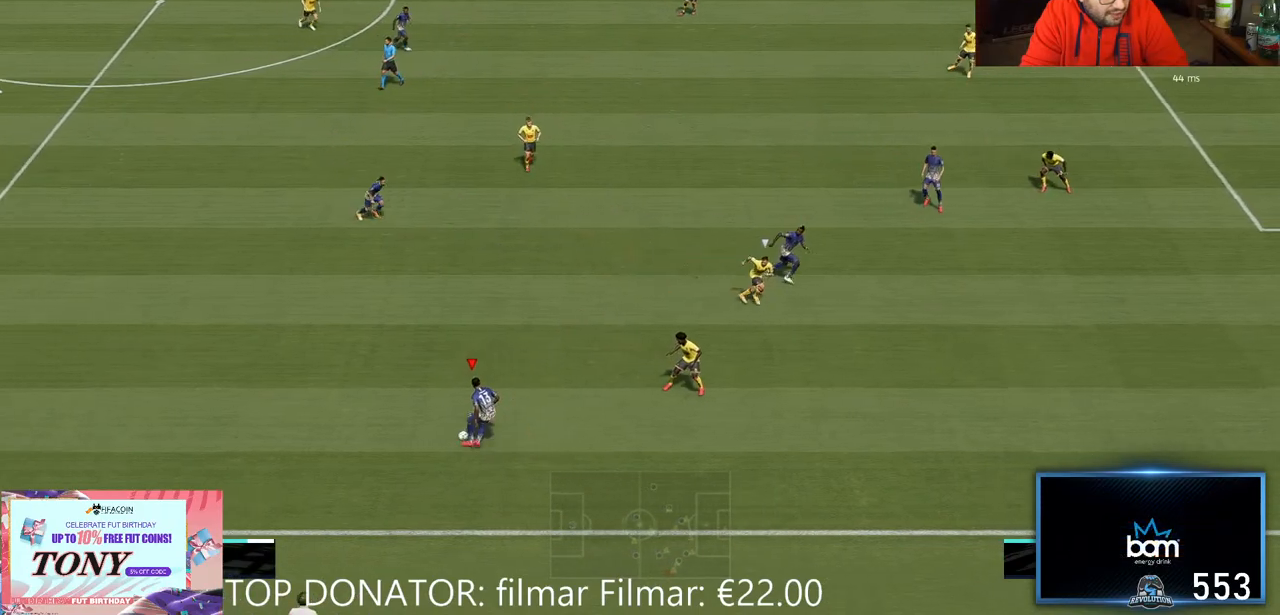
{"dt_ms": 500, "buttons": [], "left_stick": "up-left", "right_stick": "center", "events": [[383, "left_stick", "up-left"]]}
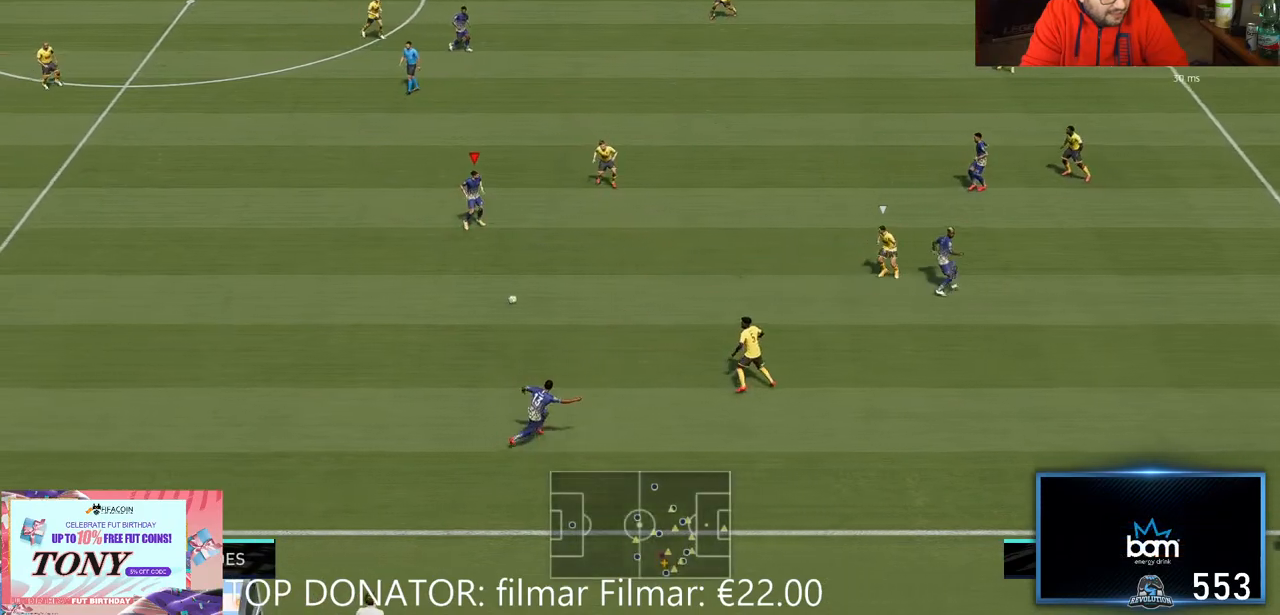
{"dt_ms": 500, "buttons": [], "left_stick": "up", "right_stick": "center", "events": [[150, "left_stick", "up"]]}
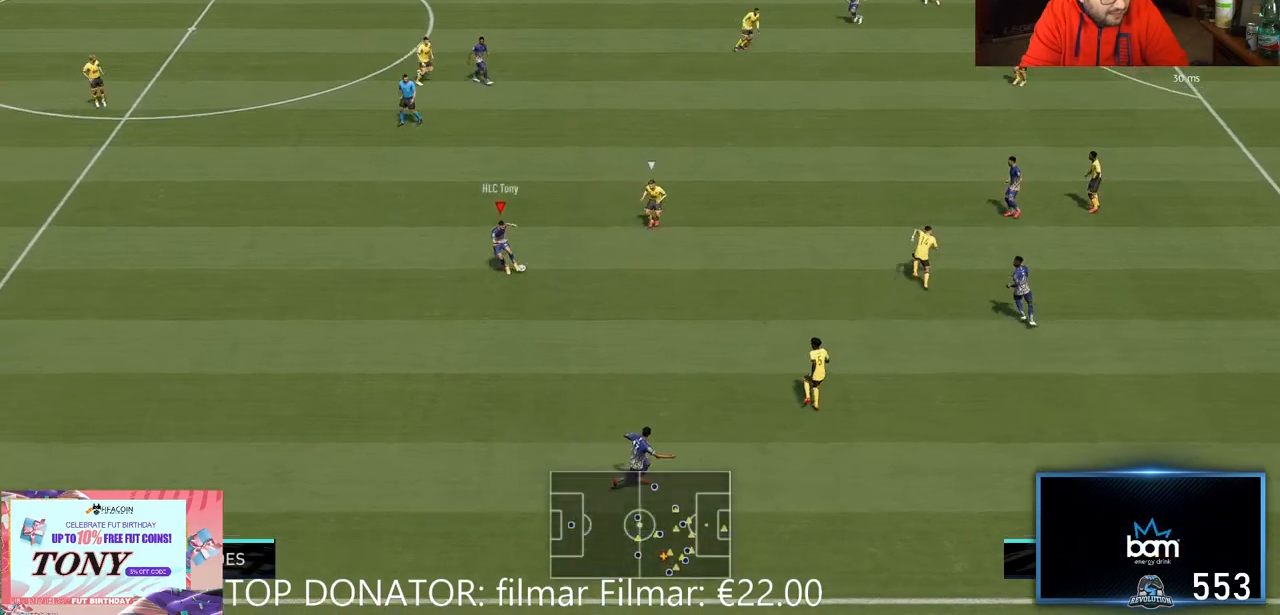
{"dt_ms": 500, "buttons": [], "left_stick": "up-right", "right_stick": "center", "events": [[150, "A", "down"], [283, "A", "up"], [417, "left_stick", "up-right"]]}
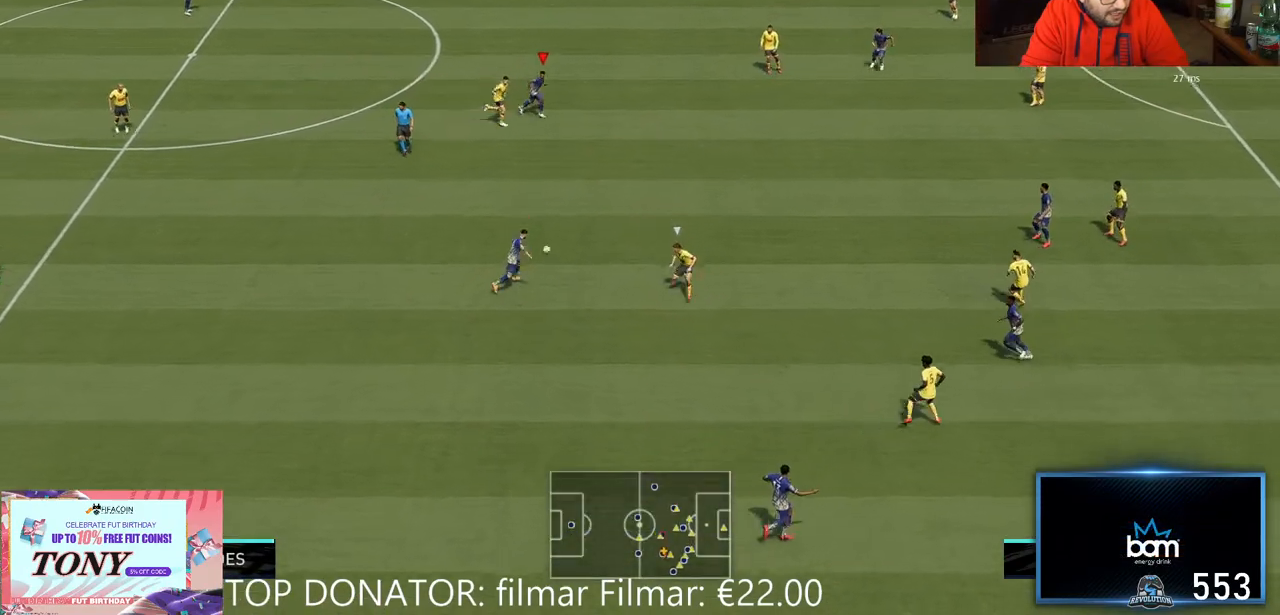
{"dt_ms": 500, "buttons": ["R2"], "left_stick": "right", "right_stick": "center", "events": [[200, "R2", "down"], [217, "left_stick", "down-right"], [433, "left_stick", "right"]]}
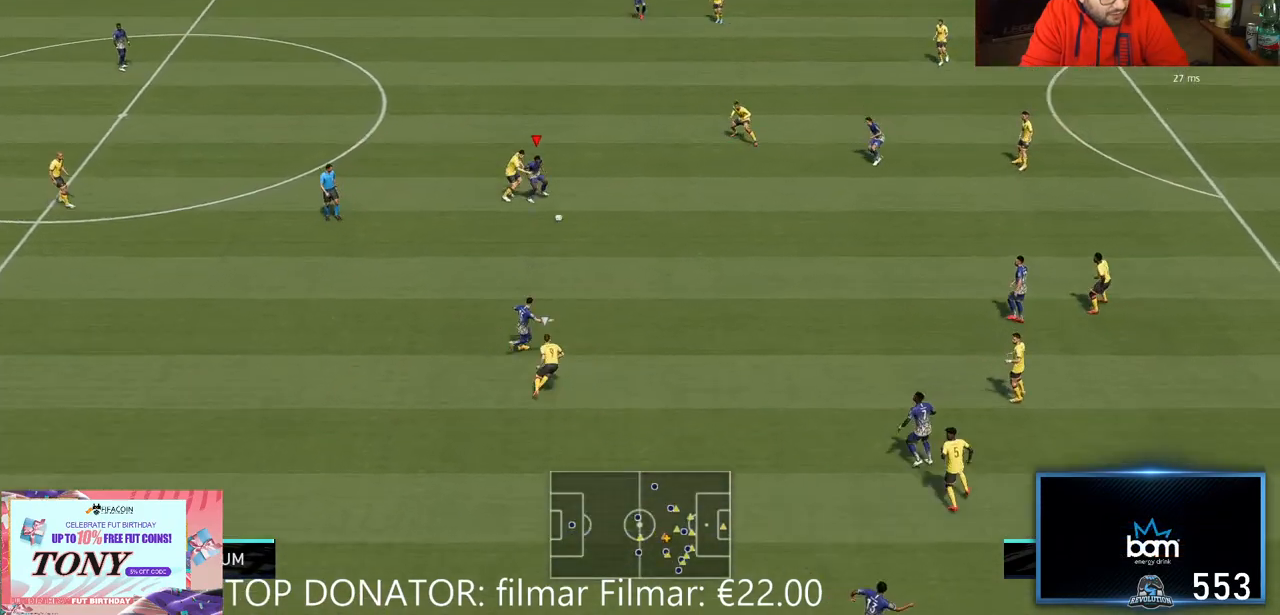
{"dt_ms": 500, "buttons": ["R2"], "left_stick": "right", "right_stick": "center", "events": [[33, "A", "down"], [133, "A", "up"]]}
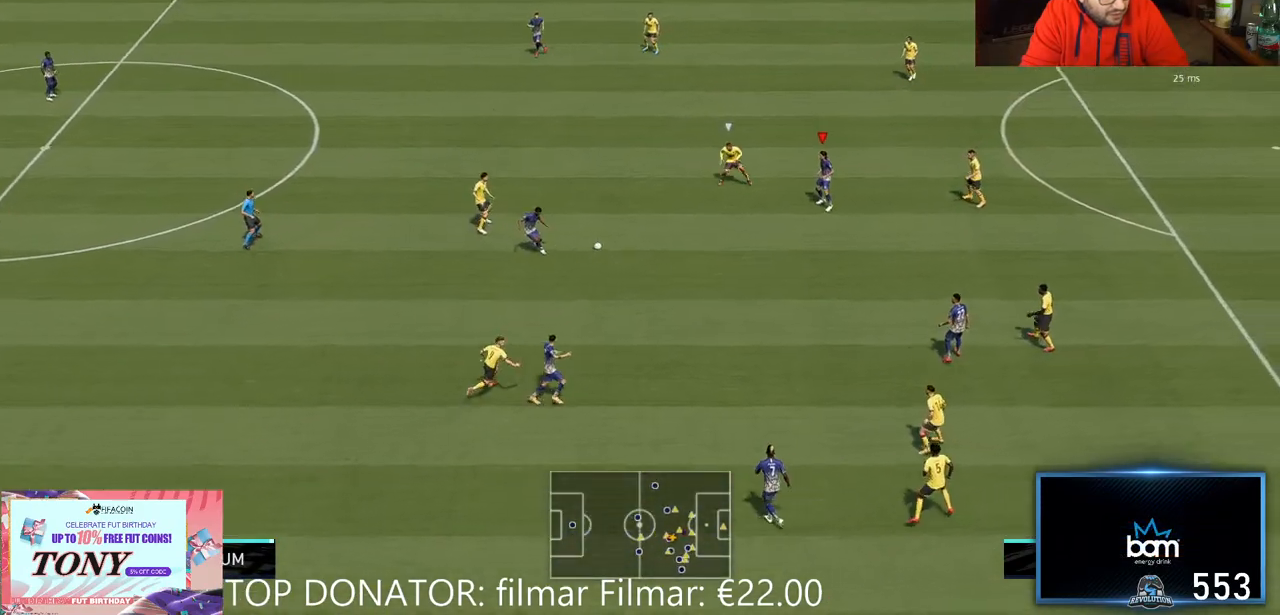
{"dt_ms": 500, "buttons": [], "left_stick": "down-right", "right_stick": "center", "events": [[300, "left_stick", "down-right"], [333, "R2", "up"]]}
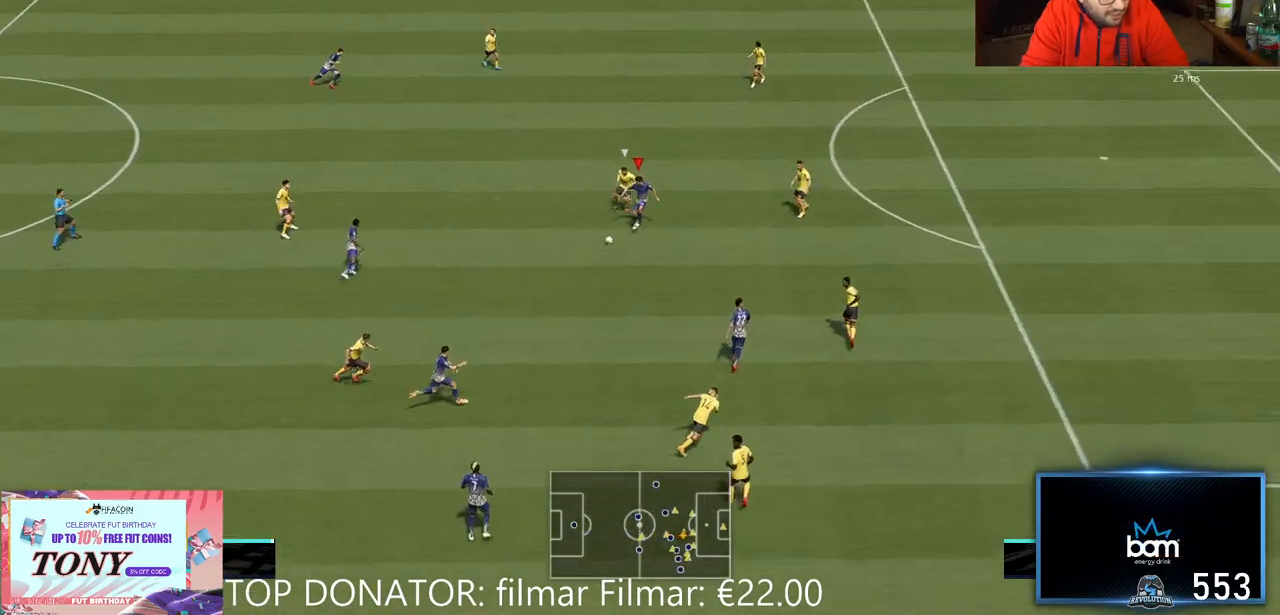
{"dt_ms": 500, "buttons": [], "left_stick": "down-right", "right_stick": "center", "events": [[300, "A", "down"], [383, "A", "up"]]}
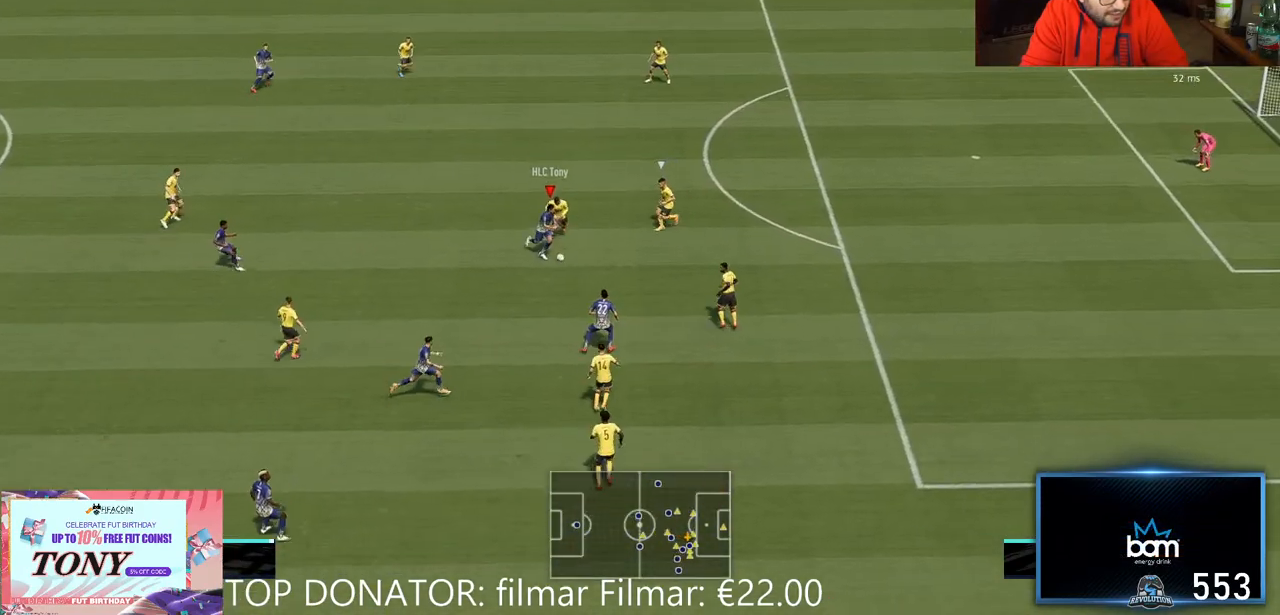
{"dt_ms": 500, "buttons": [], "left_stick": "right", "right_stick": "center", "events": [[283, "left_stick", "right"]]}
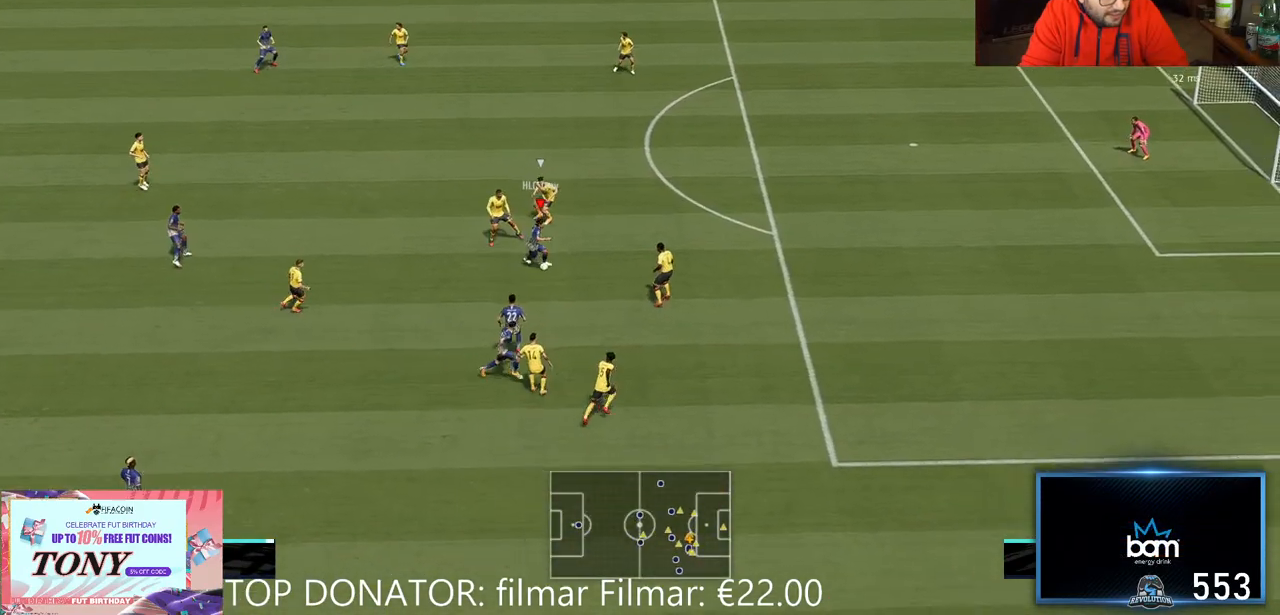
{"dt_ms": 500, "buttons": ["R2"], "left_stick": "right", "right_stick": "center", "events": [[133, "R2", "down"], [233, "R2", "up"], [500, "R2", "down"]]}